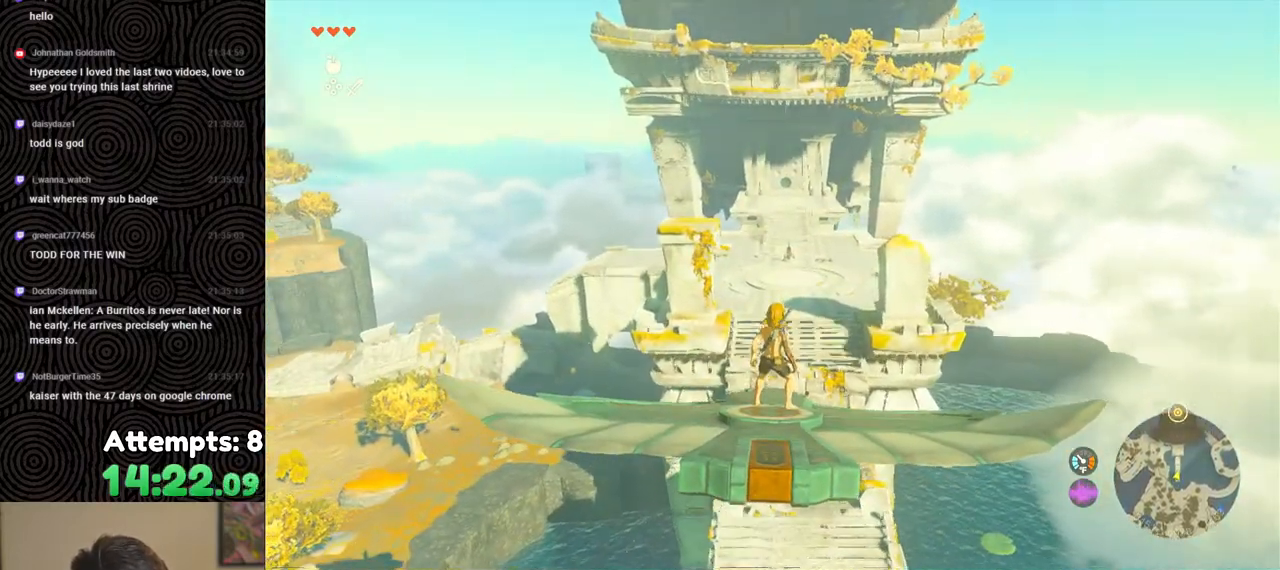
Gameplay with a controller (Nintendo layout); each line is a JSON object with the inputs held at the frame after it. "events" lists button and stick changes between this image and that frame as [ms after this image, input, new state], when the widget could be followed in between. Not read: L3 R3.
{"buttons": ["L2"], "left_stick": "center", "right_stick": "center", "events": []}
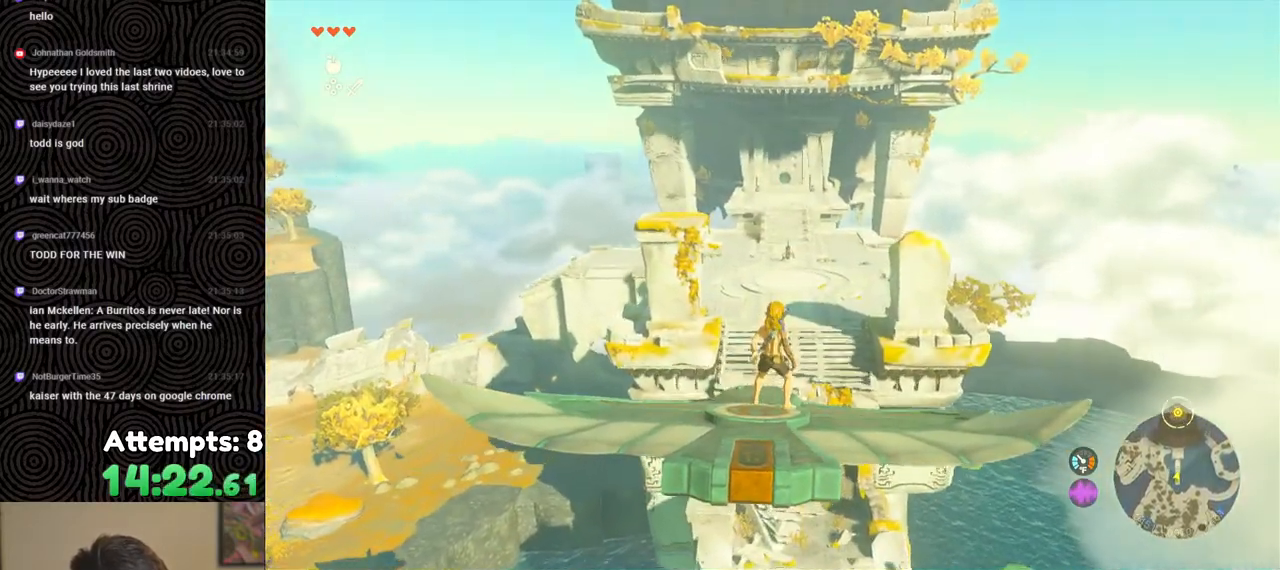
{"buttons": ["L2"], "left_stick": "center", "right_stick": "center", "events": [[250, "left_stick", "down-right"], [350, "left_stick", "center"]]}
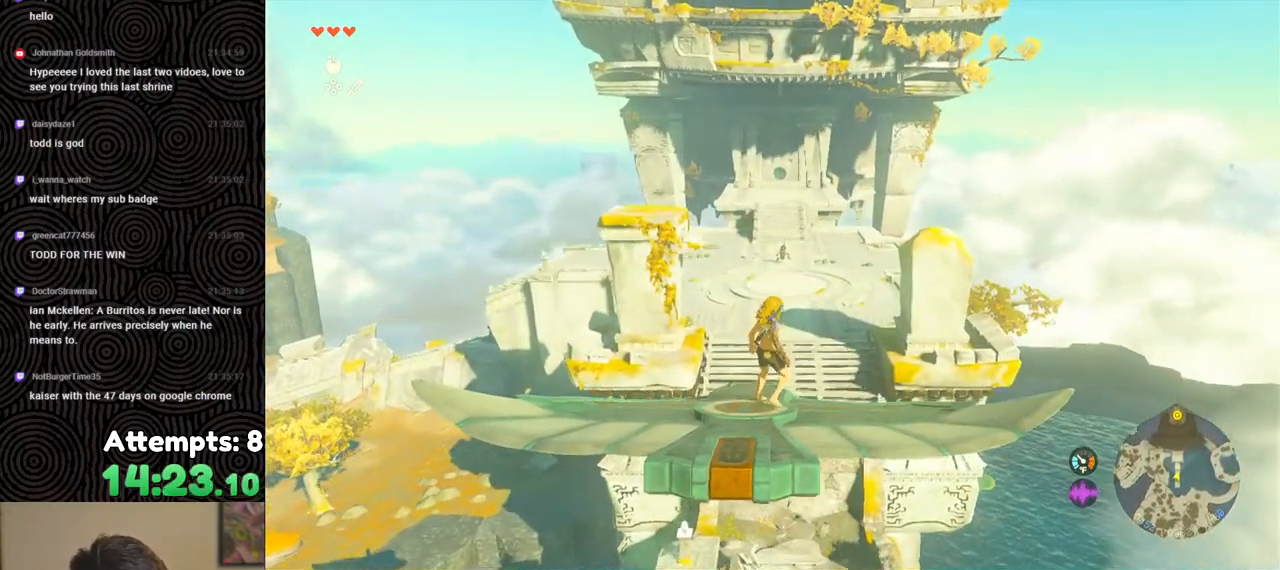
{"buttons": ["L2"], "left_stick": "center", "right_stick": "up-right", "events": [[400, "right_stick", "up-right"]]}
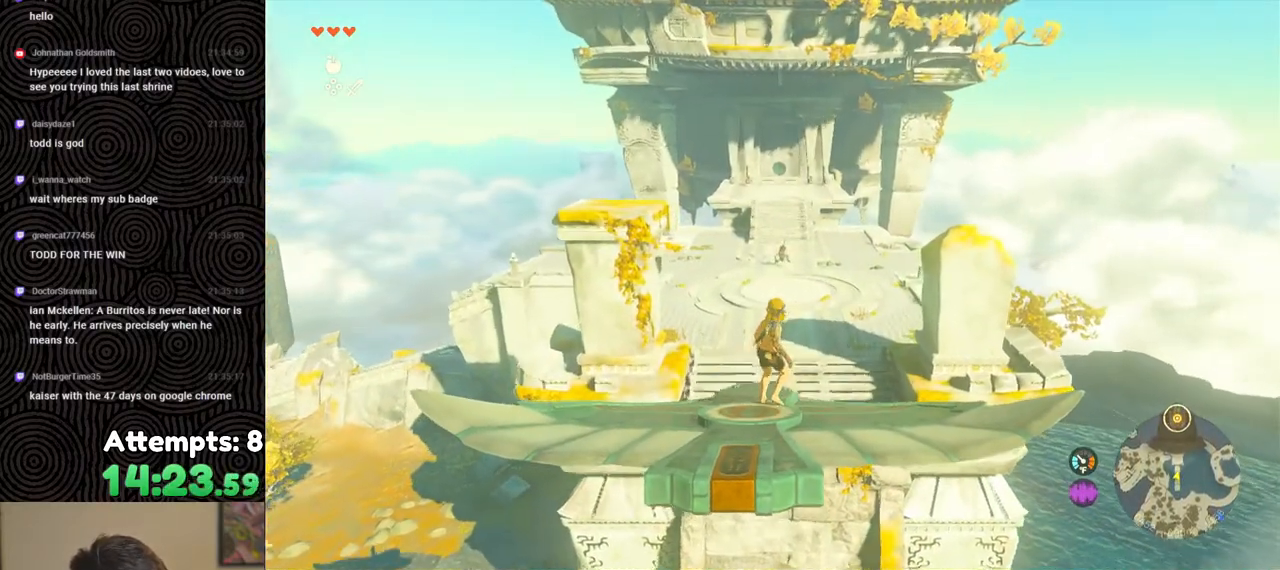
{"buttons": ["L2"], "left_stick": "down-right", "right_stick": "up", "events": [[83, "right_stick", "center"], [417, "right_stick", "up"], [433, "left_stick", "down-right"]]}
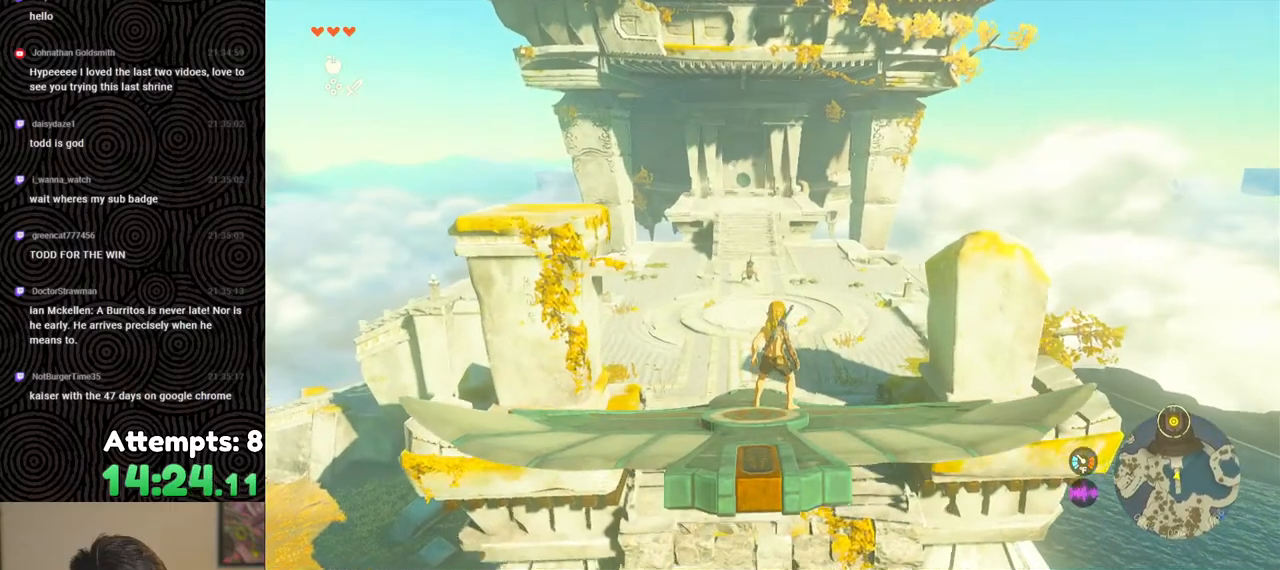
{"buttons": ["L2"], "left_stick": "center", "right_stick": "up", "events": [[17, "left_stick", "center"], [317, "left_stick", "left"], [433, "left_stick", "center"]]}
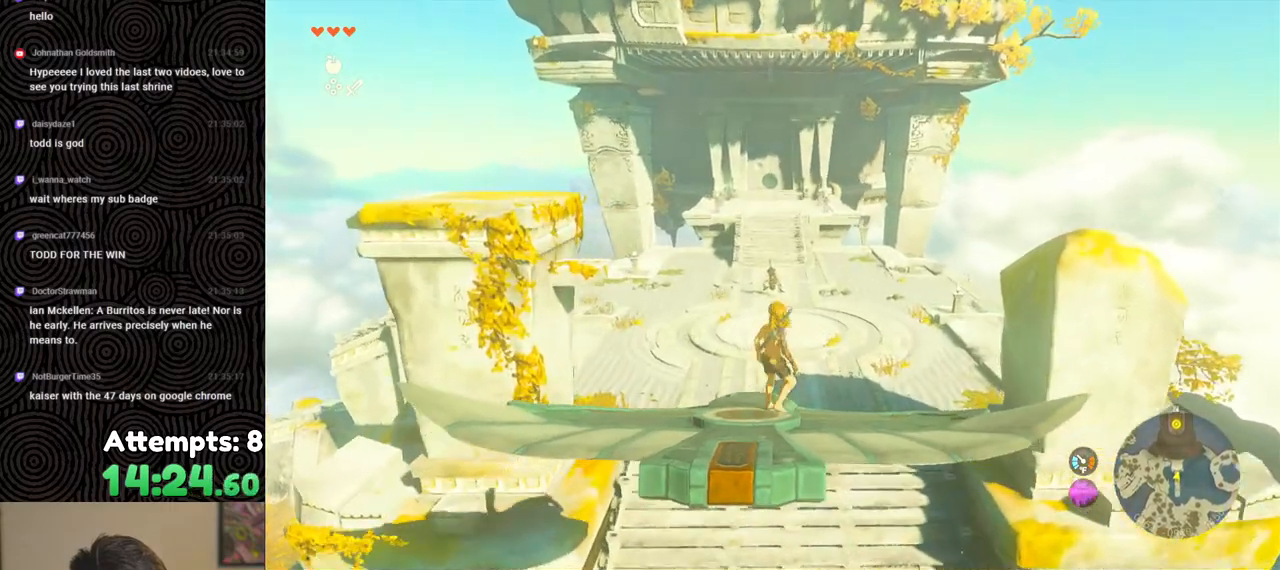
{"buttons": ["L2"], "left_stick": "center", "right_stick": "center", "events": [[217, "left_stick", "down-left"], [367, "left_stick", "center"], [433, "right_stick", "center"]]}
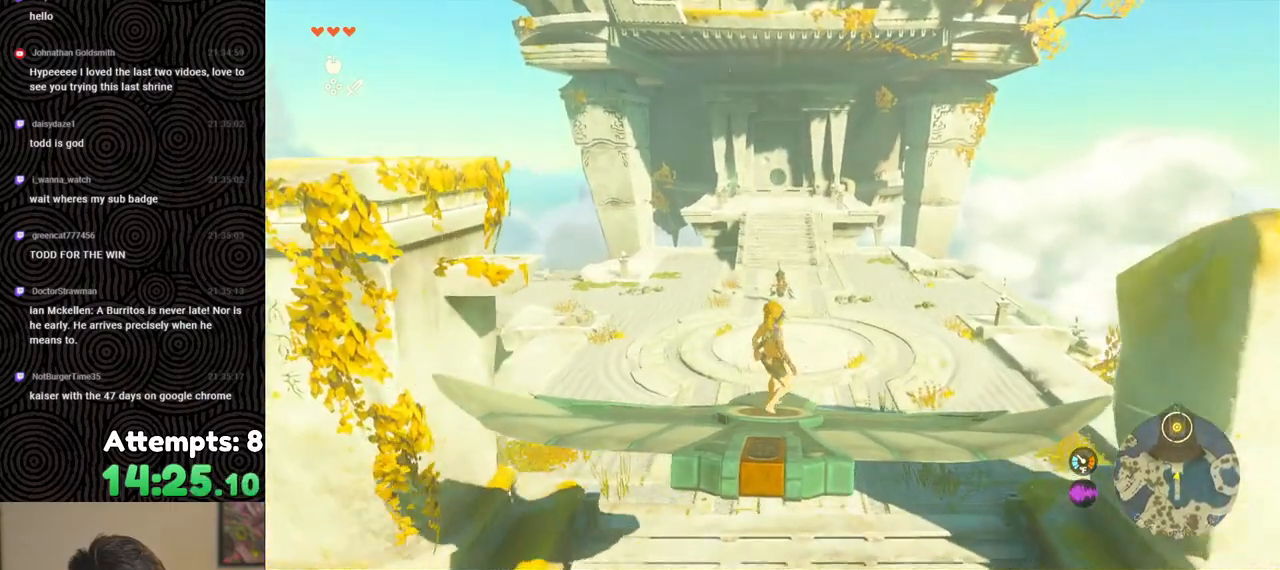
{"buttons": ["L2"], "left_stick": "center", "right_stick": "center", "events": []}
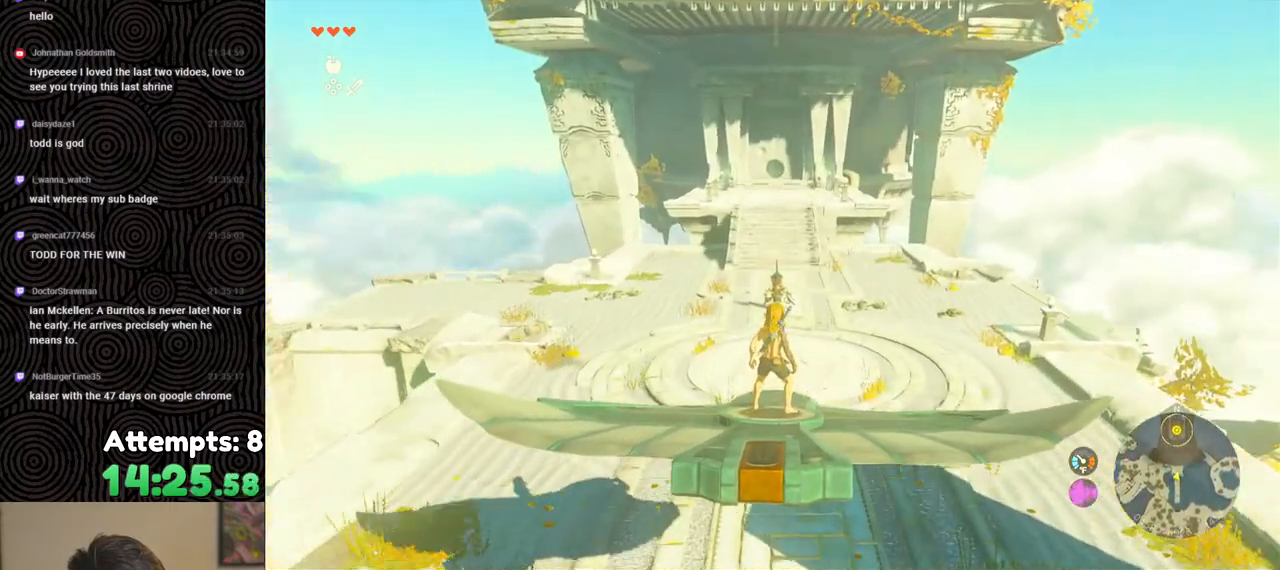
{"buttons": ["L2"], "left_stick": "left", "right_stick": "center", "events": [[50, "left_stick", "up-left"], [283, "left_stick", "center"], [483, "left_stick", "left"]]}
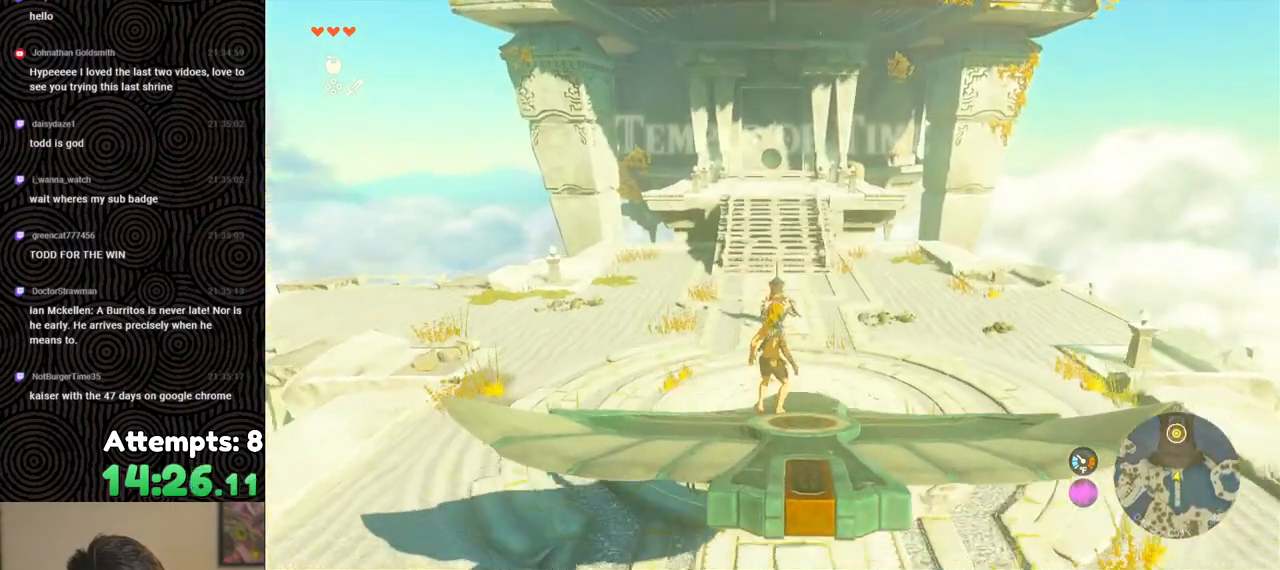
{"buttons": ["L2"], "left_stick": "down", "right_stick": "center", "events": [[150, "left_stick", "center"], [317, "left_stick", "down-right"], [417, "left_stick", "down"]]}
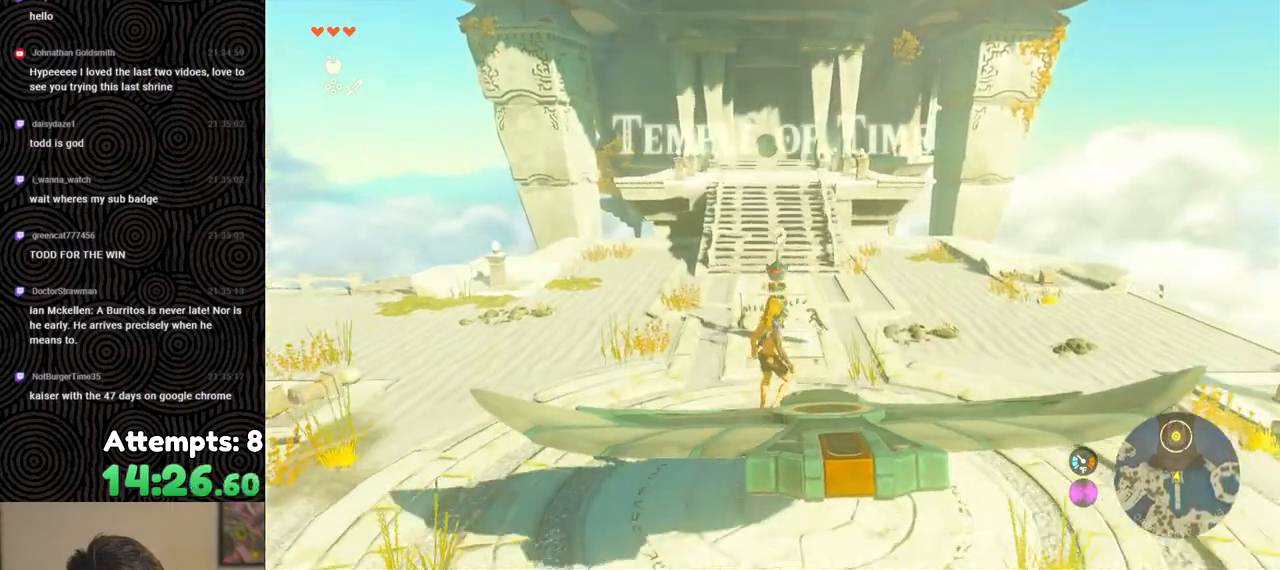
{"buttons": ["L2"], "left_stick": "down-right", "right_stick": "down", "events": [[300, "left_stick", "center"], [383, "left_stick", "down-right"], [400, "right_stick", "down"]]}
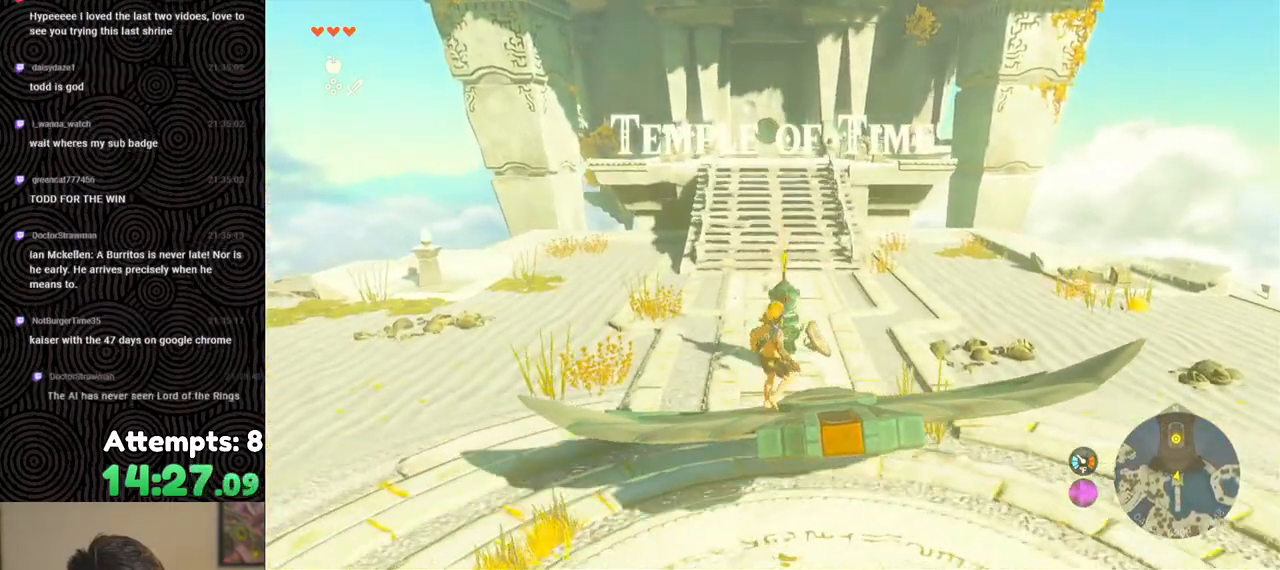
{"buttons": ["L2"], "left_stick": "up", "right_stick": "center", "events": [[100, "left_stick", "center"], [133, "right_stick", "down-right"], [150, "left_stick", "left"], [250, "left_stick", "center"], [283, "right_stick", "center"], [317, "left_stick", "up"]]}
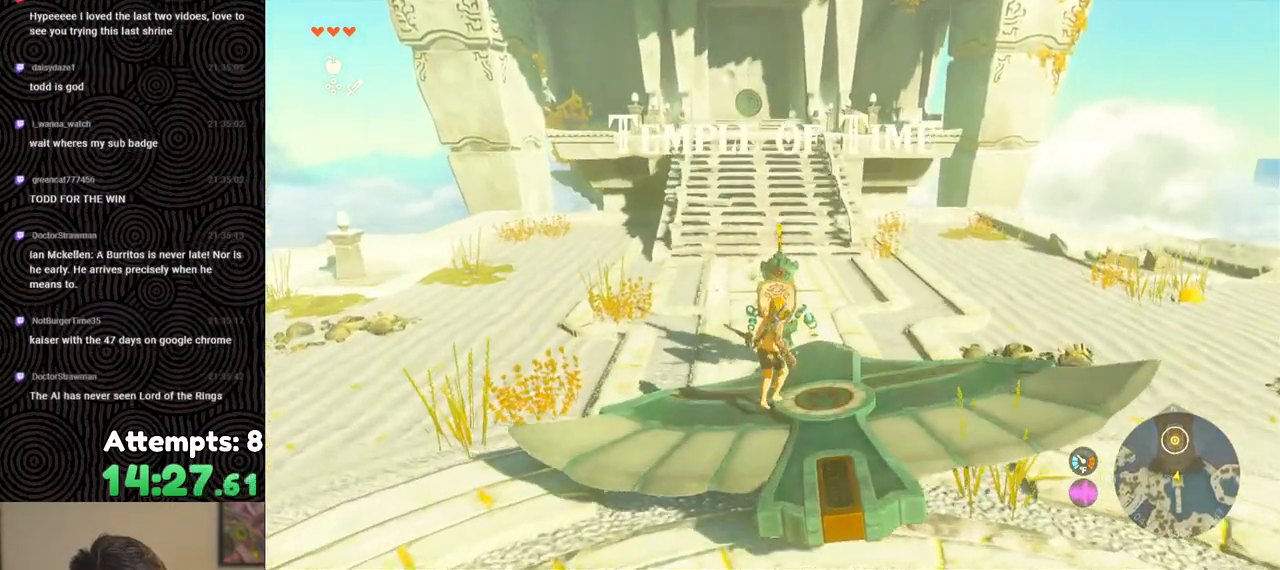
{"buttons": ["L2"], "left_stick": "down", "right_stick": "center", "events": [[83, "left_stick", "center"], [167, "left_stick", "down"]]}
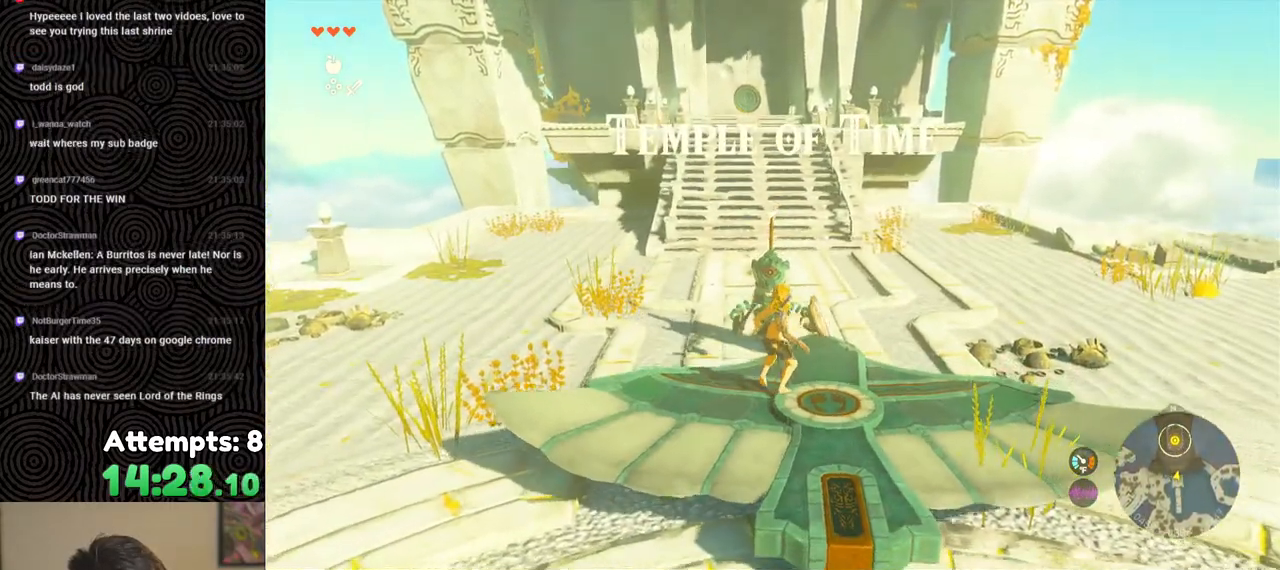
{"buttons": [], "left_stick": "center", "right_stick": "down-left", "events": [[50, "L2", "up"], [267, "left_stick", "center"], [400, "right_stick", "down-left"]]}
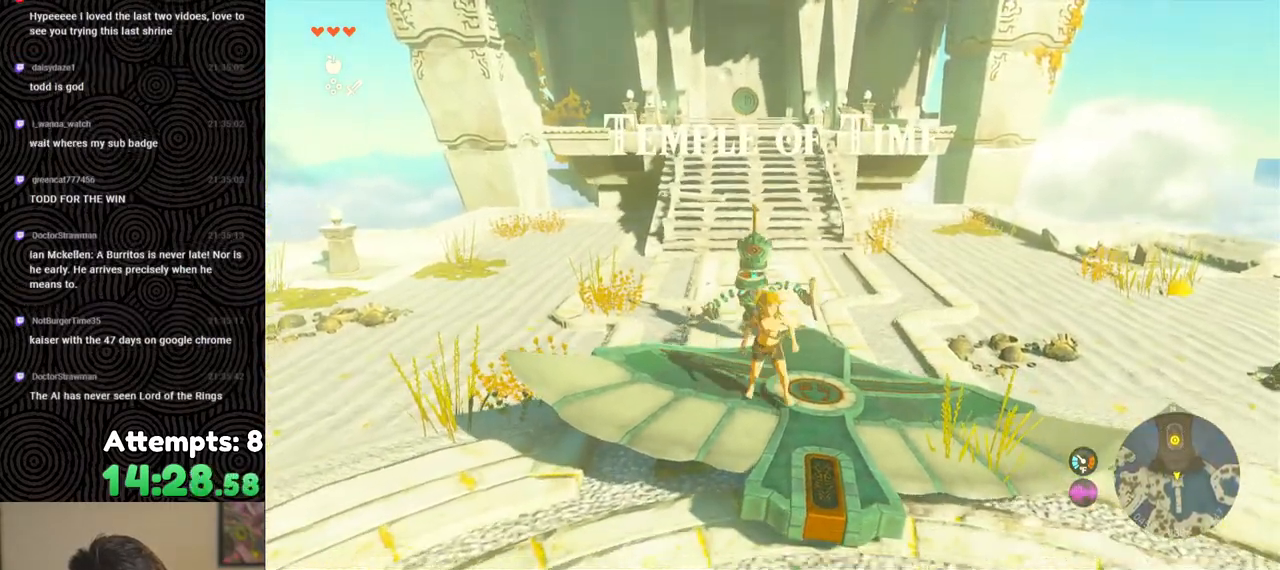
{"buttons": ["DPAD_UP", "DPAD_RIGHT"], "left_stick": "center", "right_stick": "center", "events": [[17, "DPAD_RIGHT", "down"], [17, "DPAD_UP", "down"], [67, "right_stick", "center"]]}
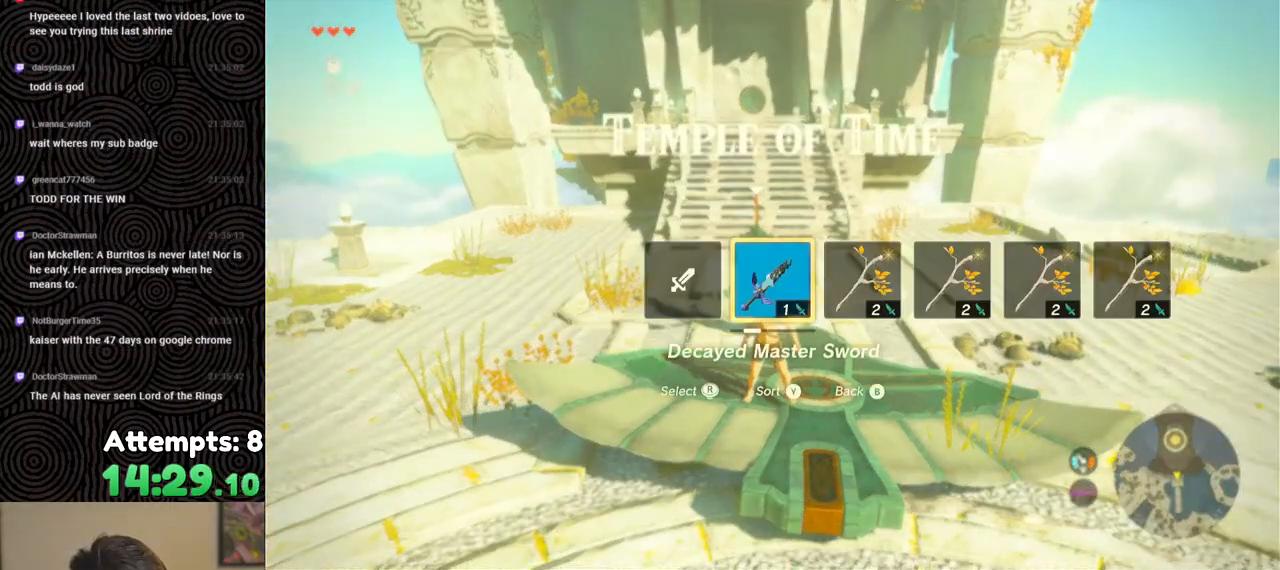
{"buttons": ["DPAD_UP", "DPAD_RIGHT"], "left_stick": "center", "right_stick": "center", "events": []}
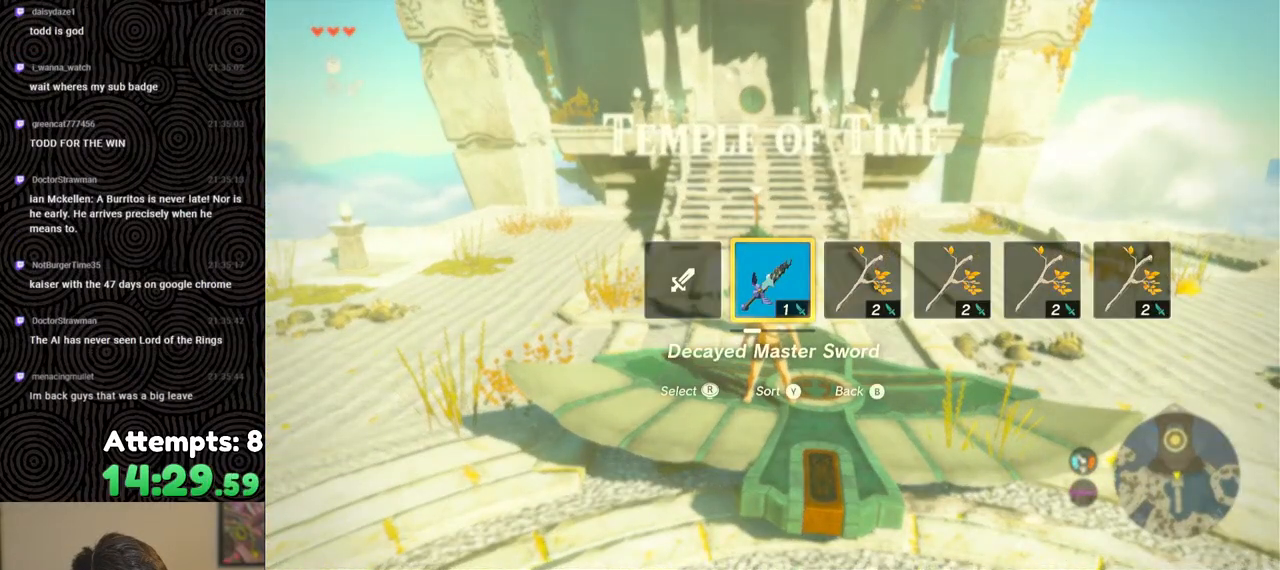
{"buttons": ["DPAD_RIGHT"], "left_stick": "center", "right_stick": "center", "events": [[217, "DPAD_UP", "up"]]}
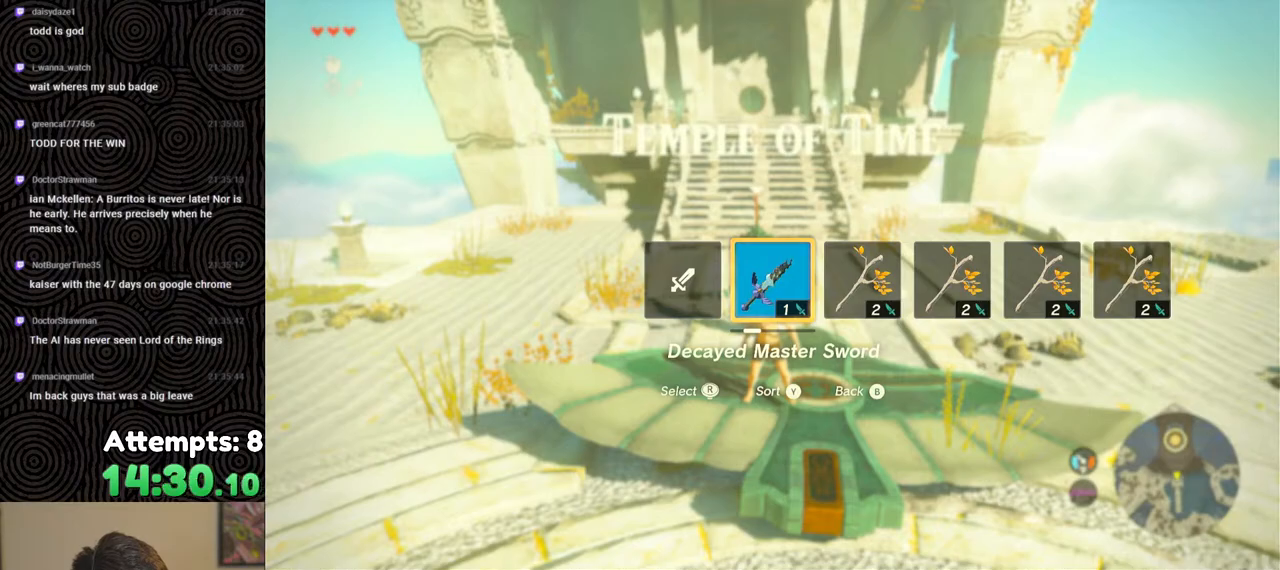
{"buttons": ["DPAD_RIGHT"], "left_stick": "center", "right_stick": "center", "events": []}
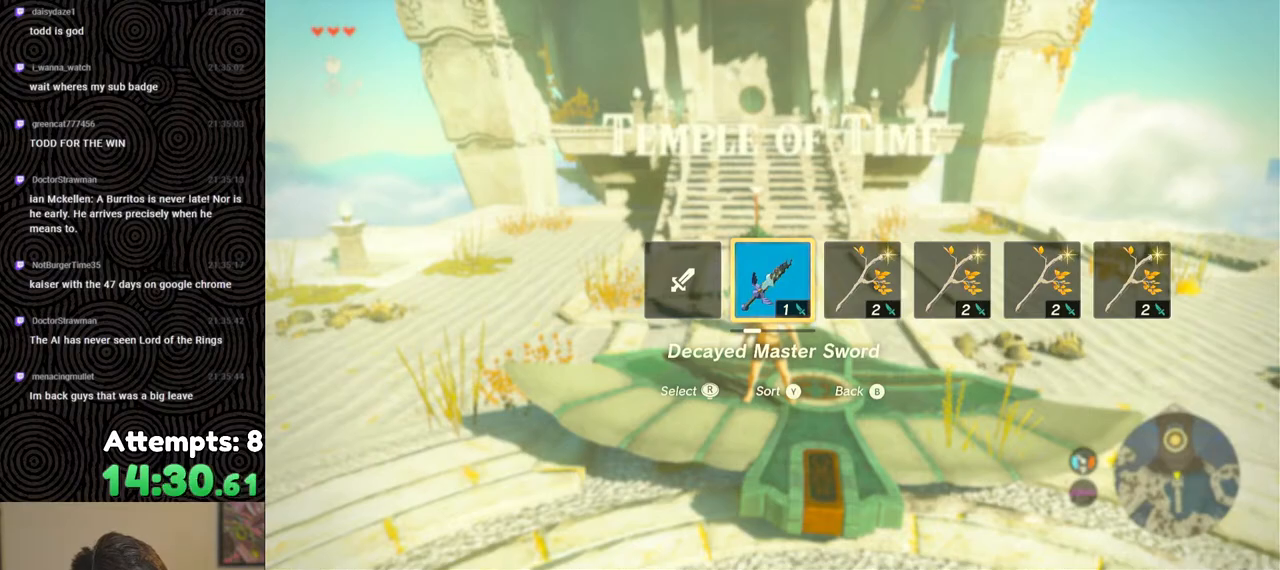
{"buttons": ["DPAD_RIGHT"], "left_stick": "center", "right_stick": "center", "events": []}
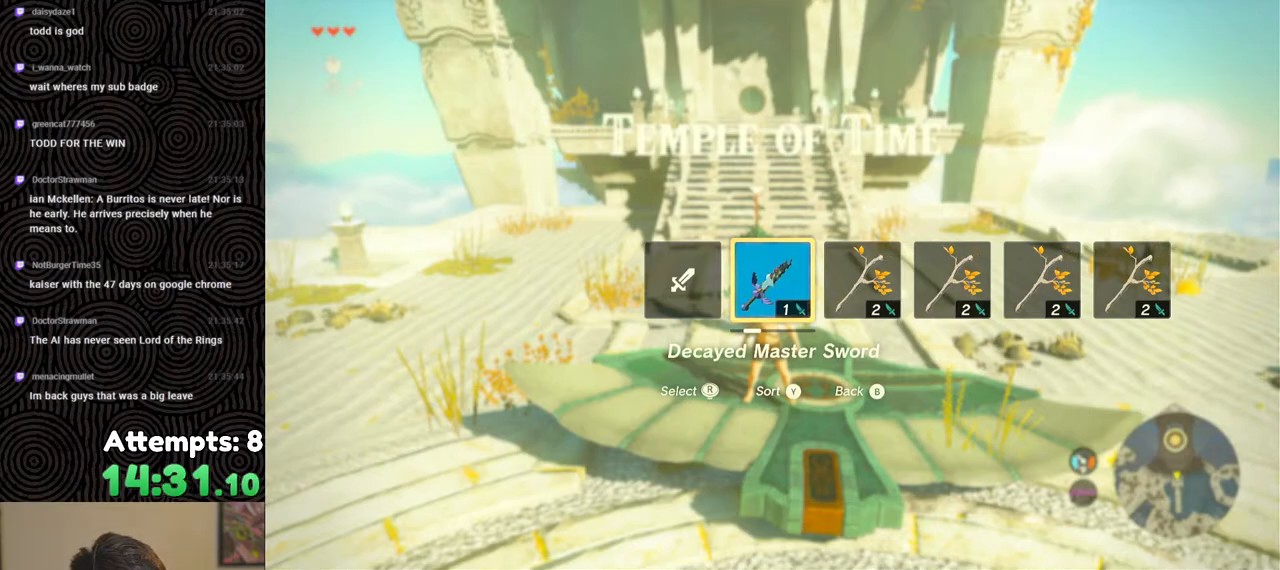
{"buttons": [], "left_stick": "down", "right_stick": "up", "events": [[67, "DPAD_RIGHT", "up"], [450, "right_stick", "up"], [483, "left_stick", "down"]]}
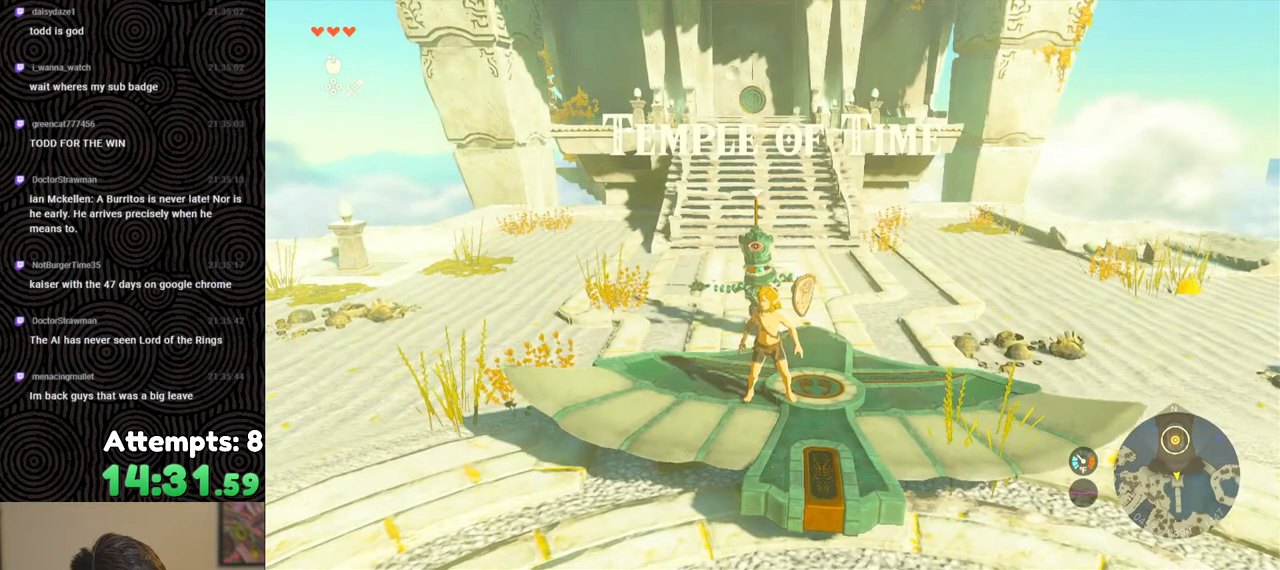
{"buttons": [], "left_stick": "center", "right_stick": "center", "events": [[200, "right_stick", "center"], [400, "left_stick", "center"]]}
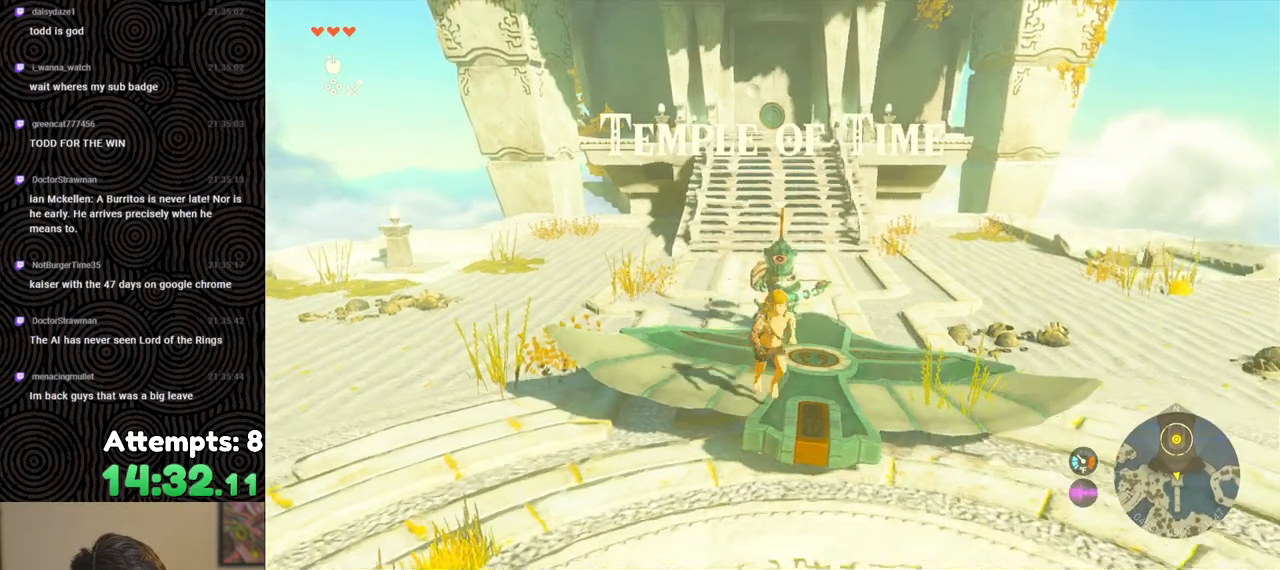
{"buttons": [], "left_stick": "center", "right_stick": "center", "events": [[33, "left_stick", "up"], [183, "right_stick", "down"], [400, "right_stick", "center"], [433, "left_stick", "center"]]}
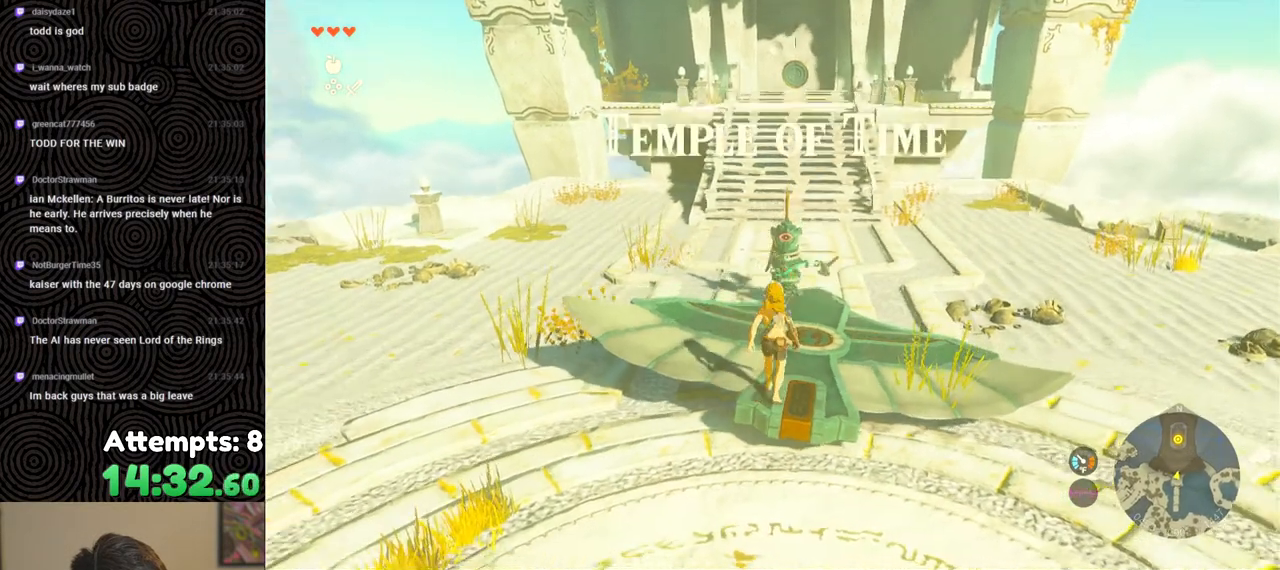
{"buttons": ["Y"], "left_stick": "up", "right_stick": "center", "events": [[183, "left_stick", "up"], [467, "Y", "down"]]}
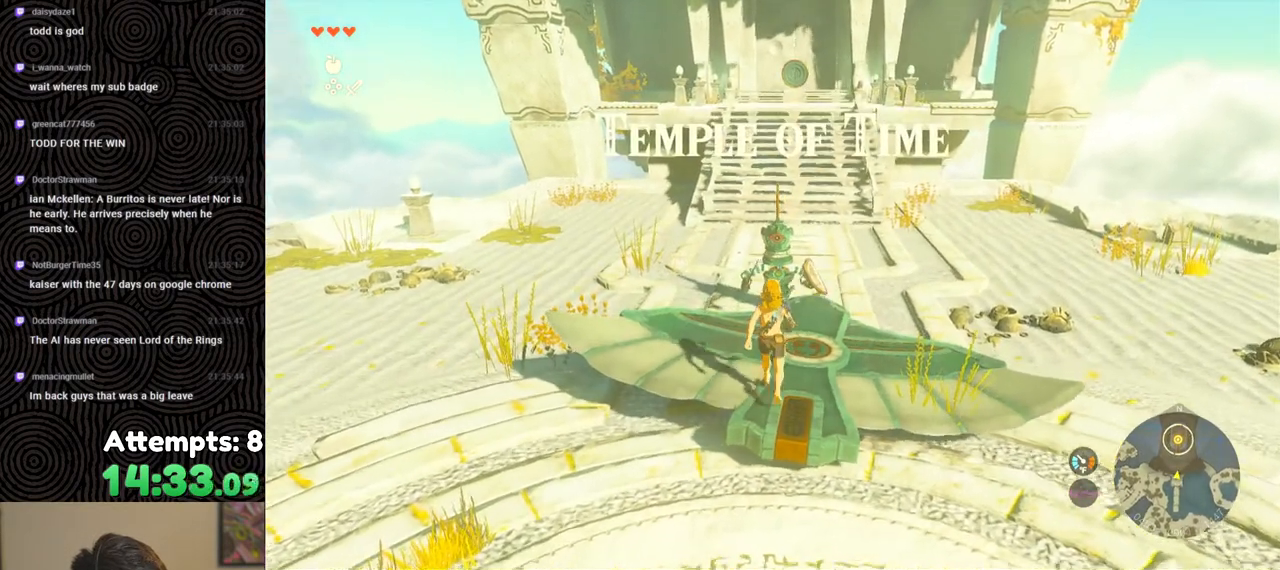
{"buttons": ["Y"], "left_stick": "up", "right_stick": "center", "events": [[67, "Y", "up"], [417, "Y", "down"]]}
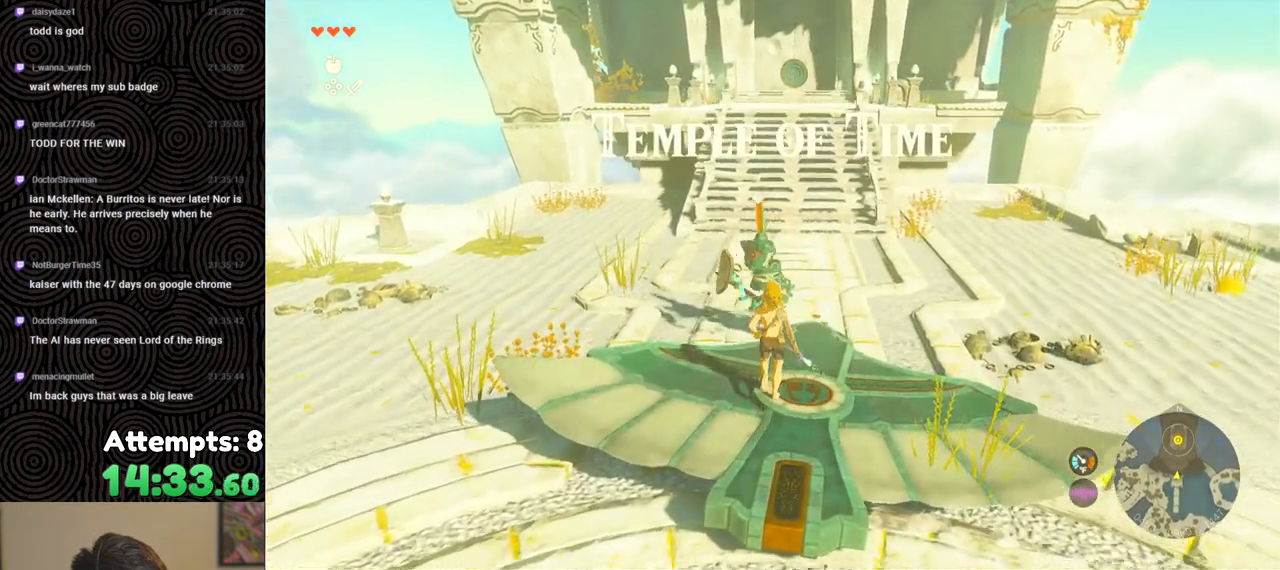
{"buttons": ["Y"], "left_stick": "center", "right_stick": "center", "events": [[433, "left_stick", "center"]]}
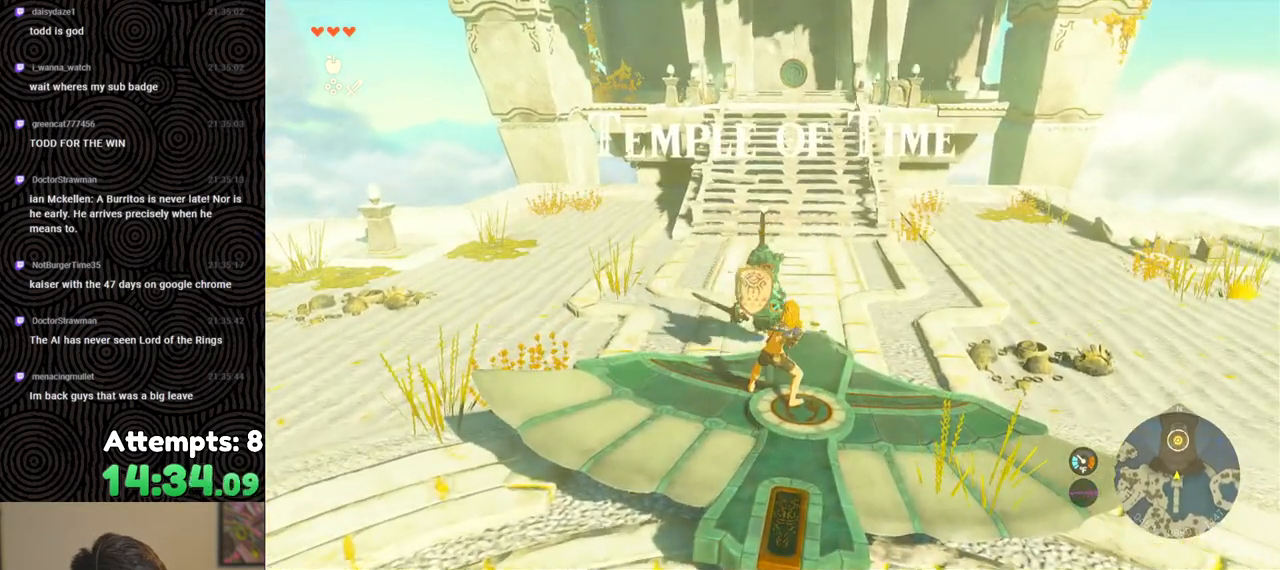
{"buttons": ["Y"], "left_stick": "up", "right_stick": "center", "events": [[33, "left_stick", "up"]]}
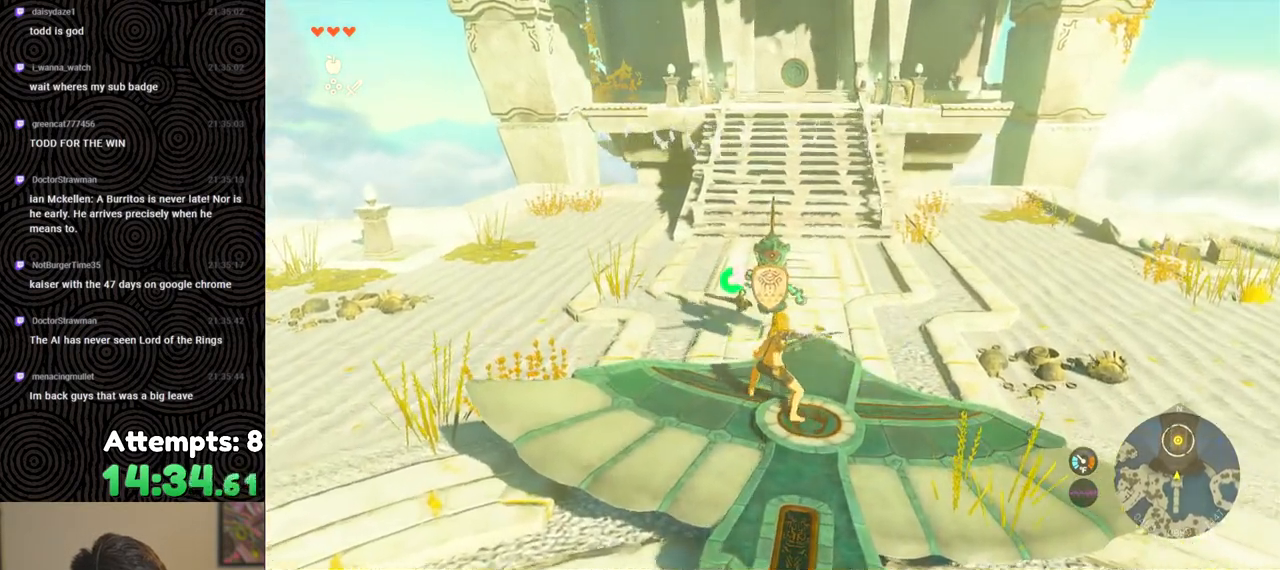
{"buttons": ["Y"], "left_stick": "up-right", "right_stick": "center", "events": [[333, "left_stick", "up-right"]]}
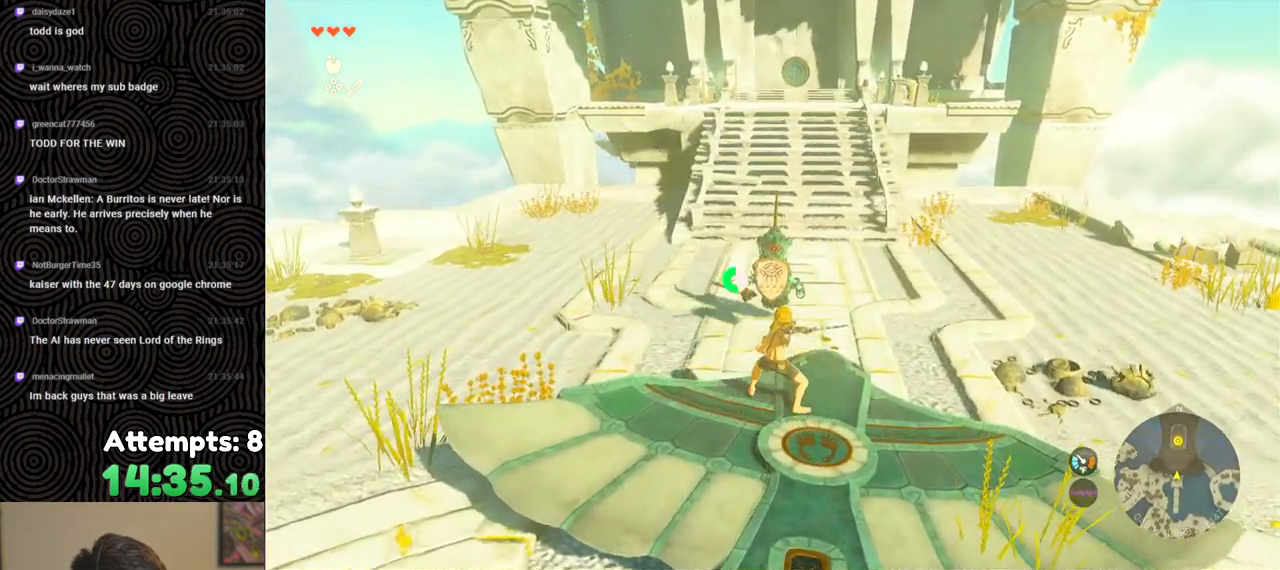
{"buttons": ["Y"], "left_stick": "center", "right_stick": "center", "events": [[300, "left_stick", "center"]]}
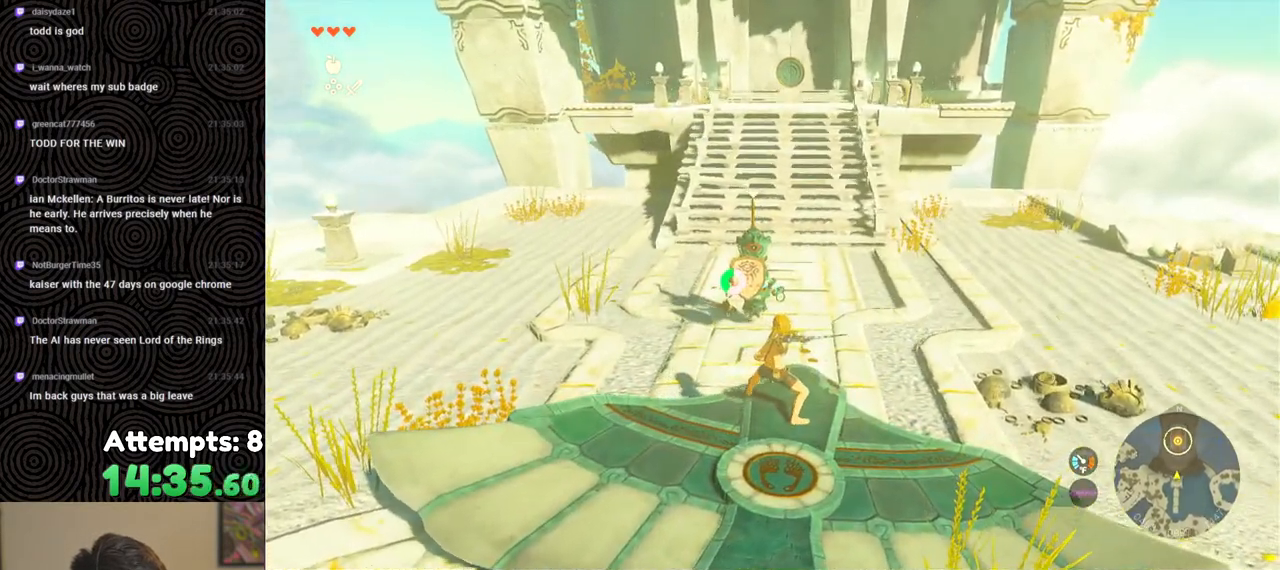
{"buttons": ["Y"], "left_stick": "center", "right_stick": "center", "events": []}
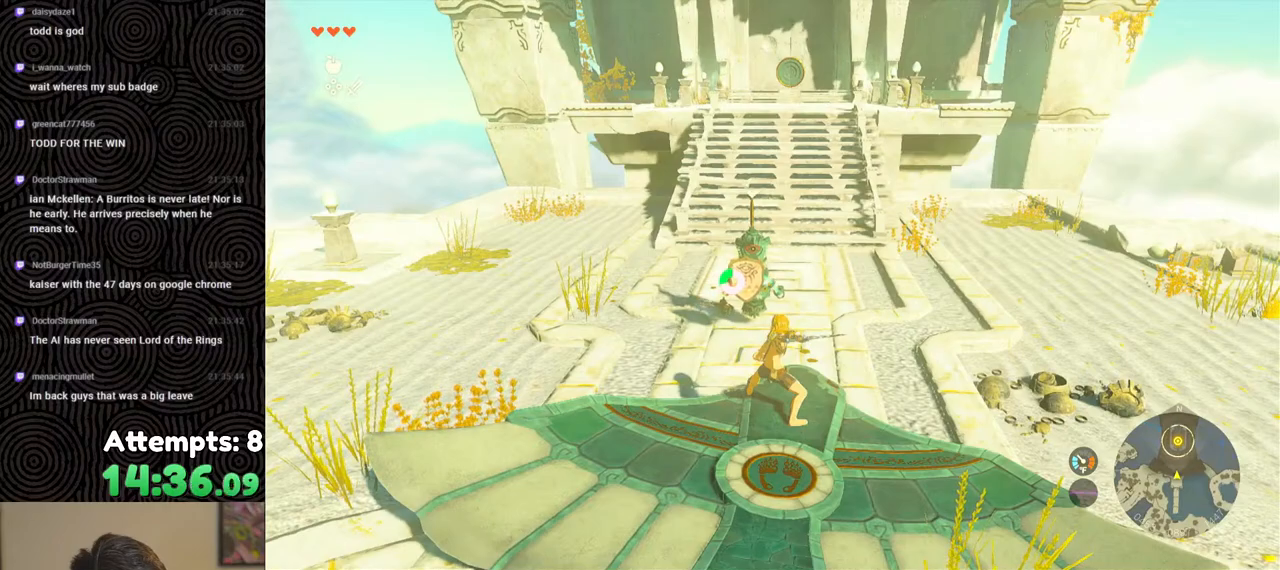
{"buttons": ["Y"], "left_stick": "center", "right_stick": "center", "events": []}
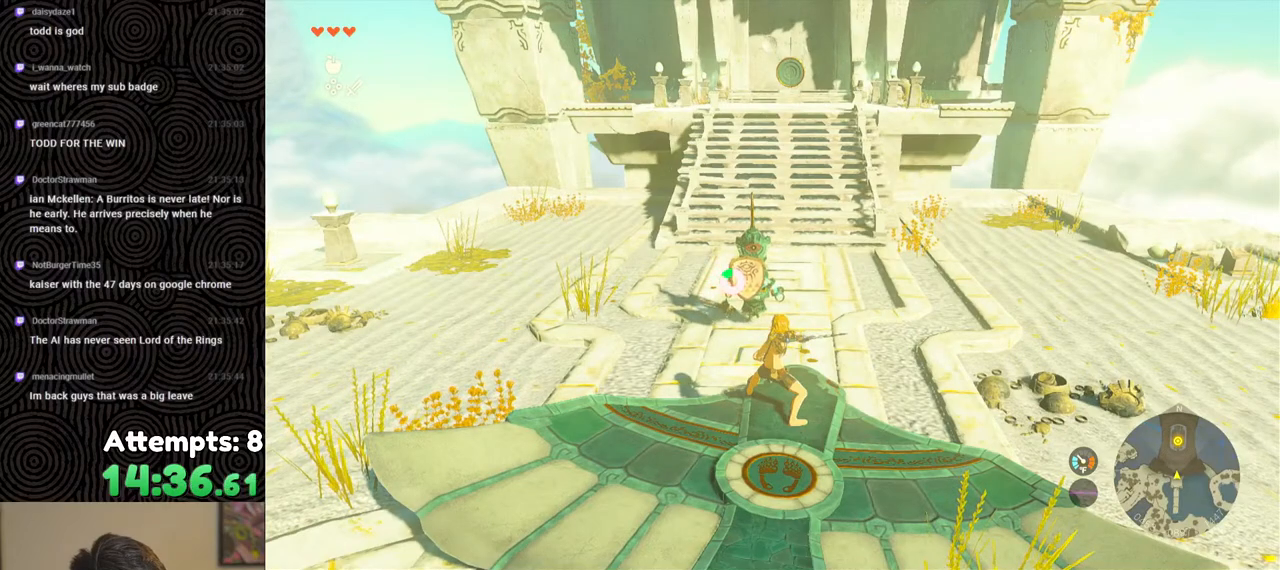
{"buttons": ["Y"], "left_stick": "down", "right_stick": "center", "events": [[117, "left_stick", "down"]]}